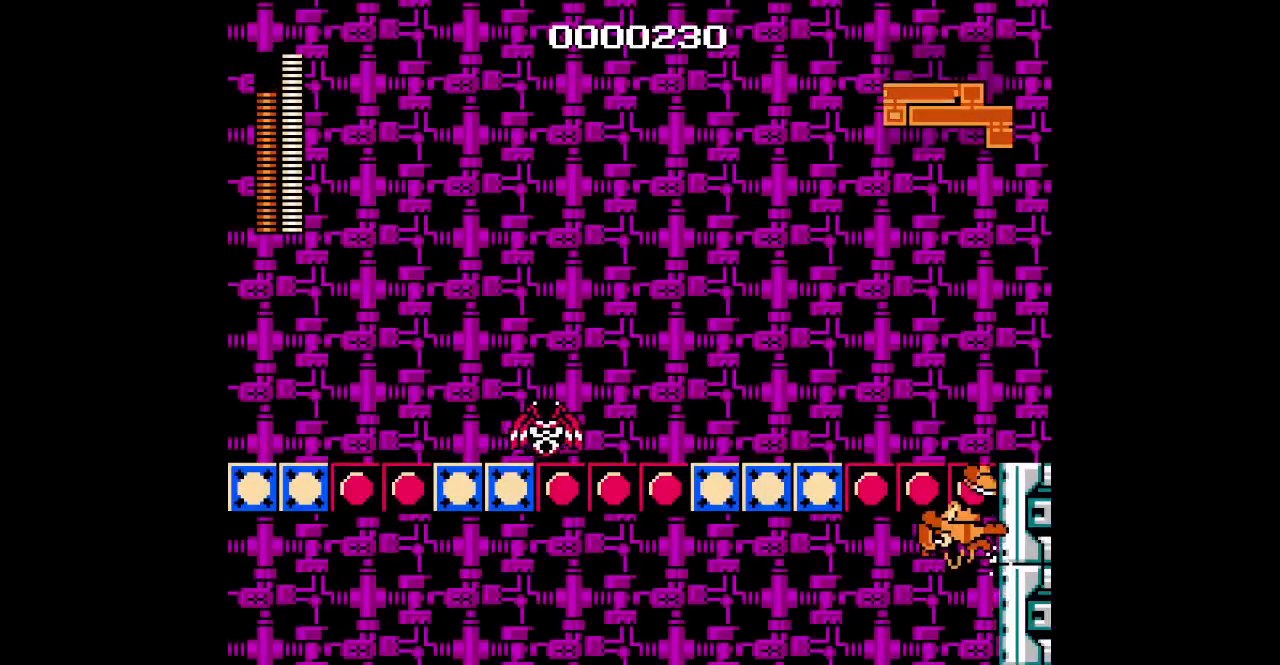
Gameplay with a controller; each line is a JSON object with the inputs held at the frame after it. "events" lists button and stick changes between this image and that frame as [ms after this image, input, new state], when the widget could be followed in between. Not read: A B CIRCLE CROSS HOME L2 L3 R2 R3 SELECT SQUARE START TRIANGLE X Y Z.
{"buttons": ["DPAD_RIGHT"], "events": []}
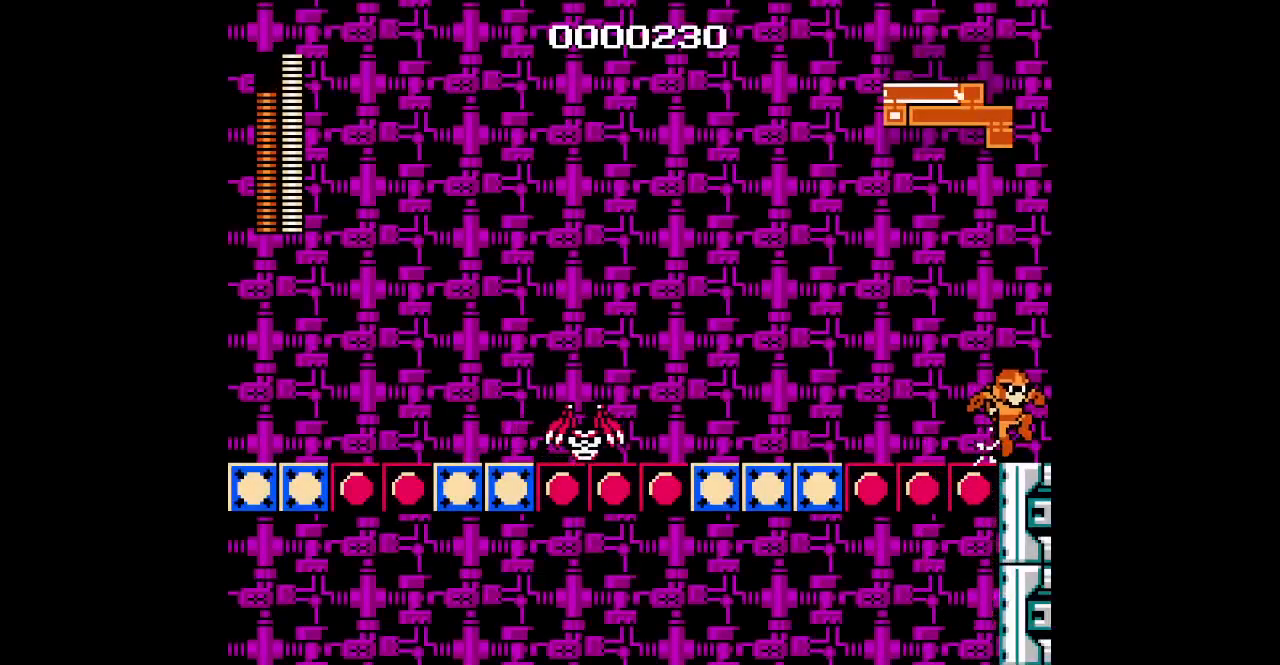
{"buttons": [], "events": [[400, "DPAD_RIGHT", "up"]]}
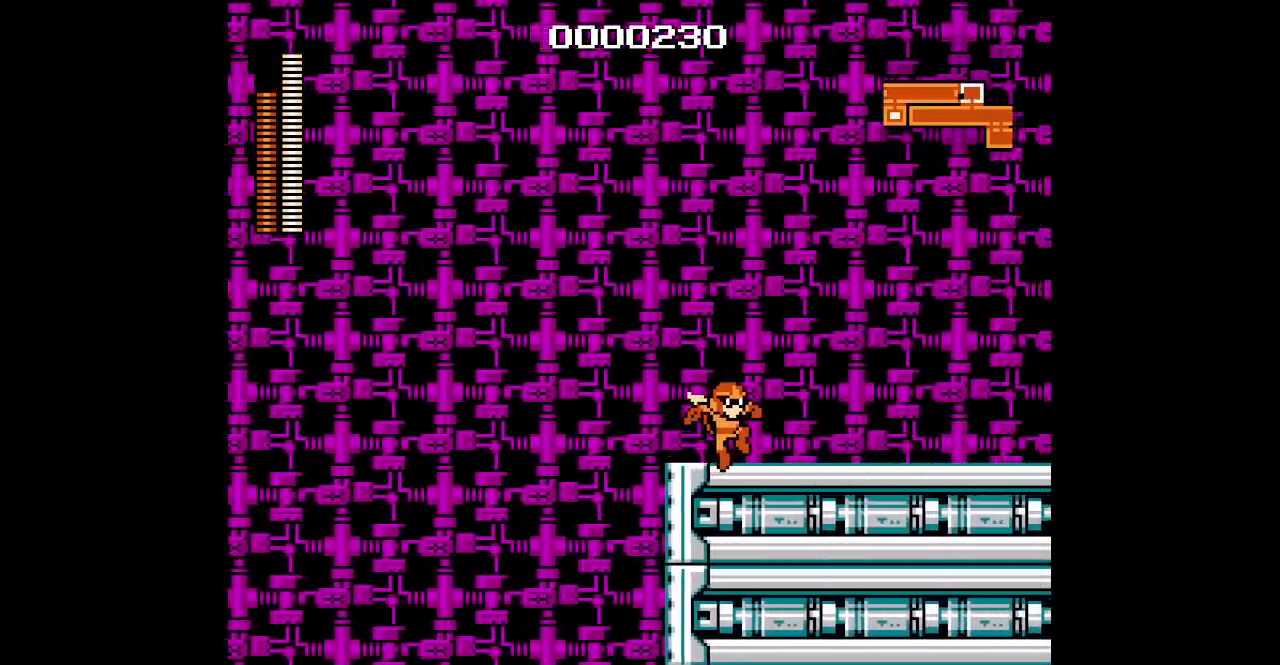
{"buttons": ["DPAD_RIGHT"], "events": [[267, "L1", "down"], [283, "R1", "down"], [383, "L1", "up"], [400, "R1", "up"], [433, "DPAD_RIGHT", "down"]]}
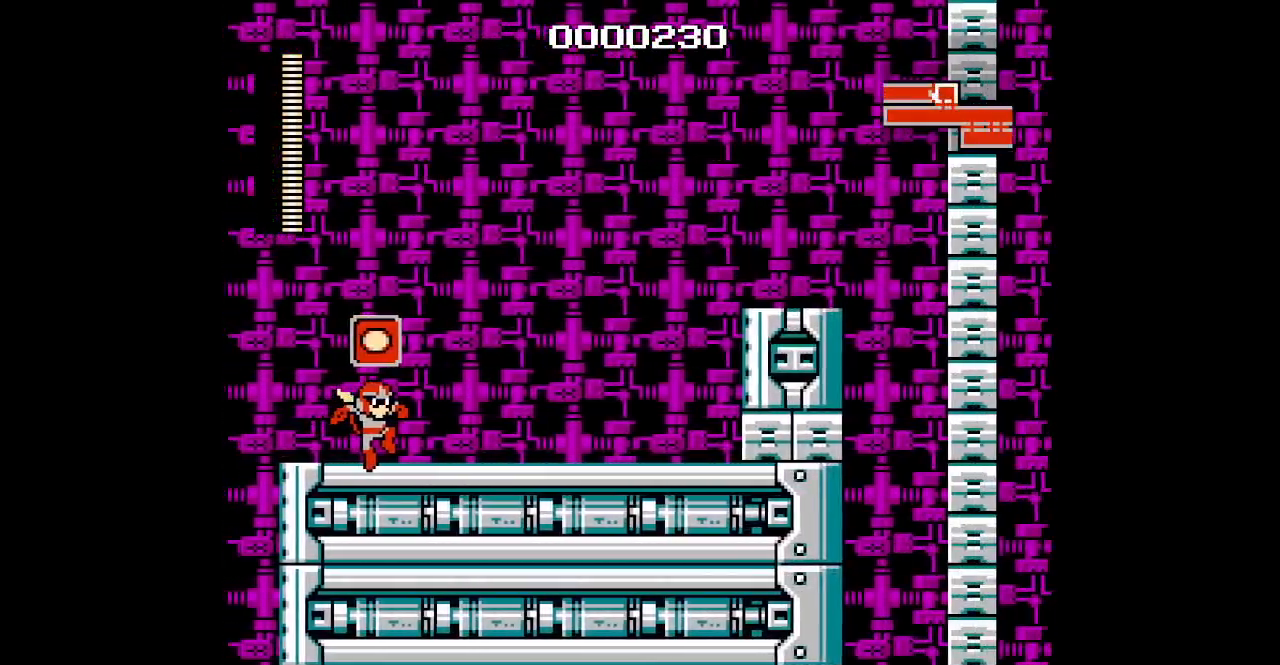
{"buttons": [], "events": [[433, "DPAD_RIGHT", "up"]]}
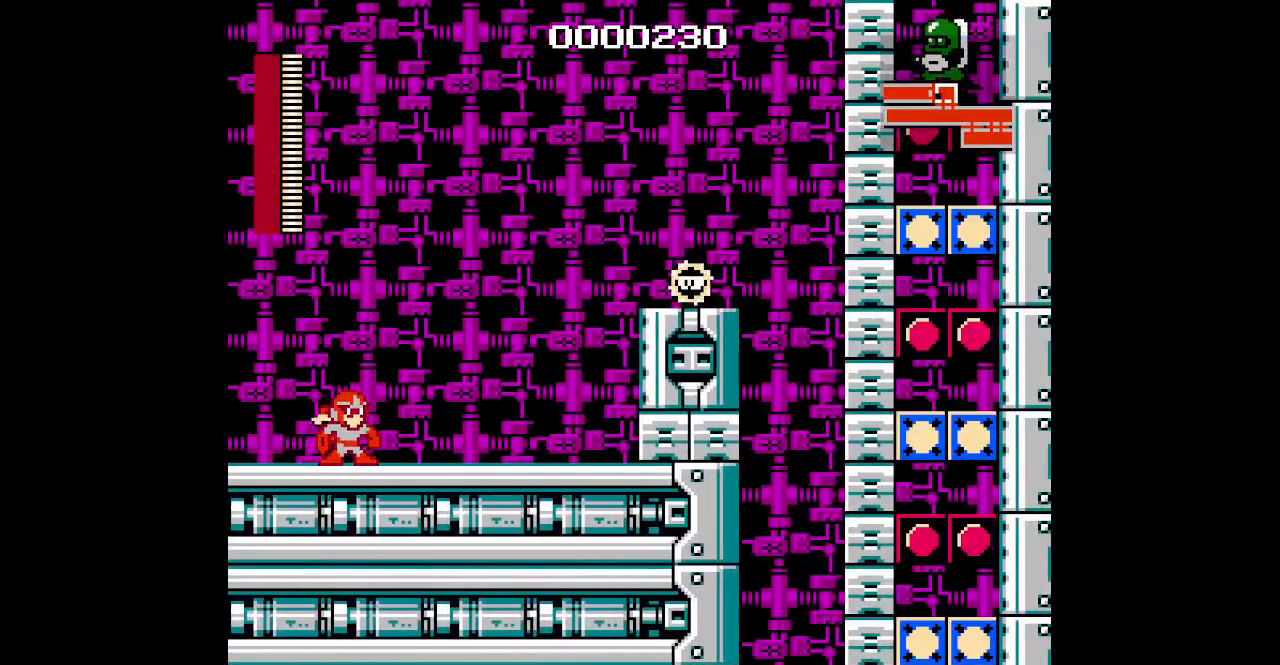
{"buttons": []}
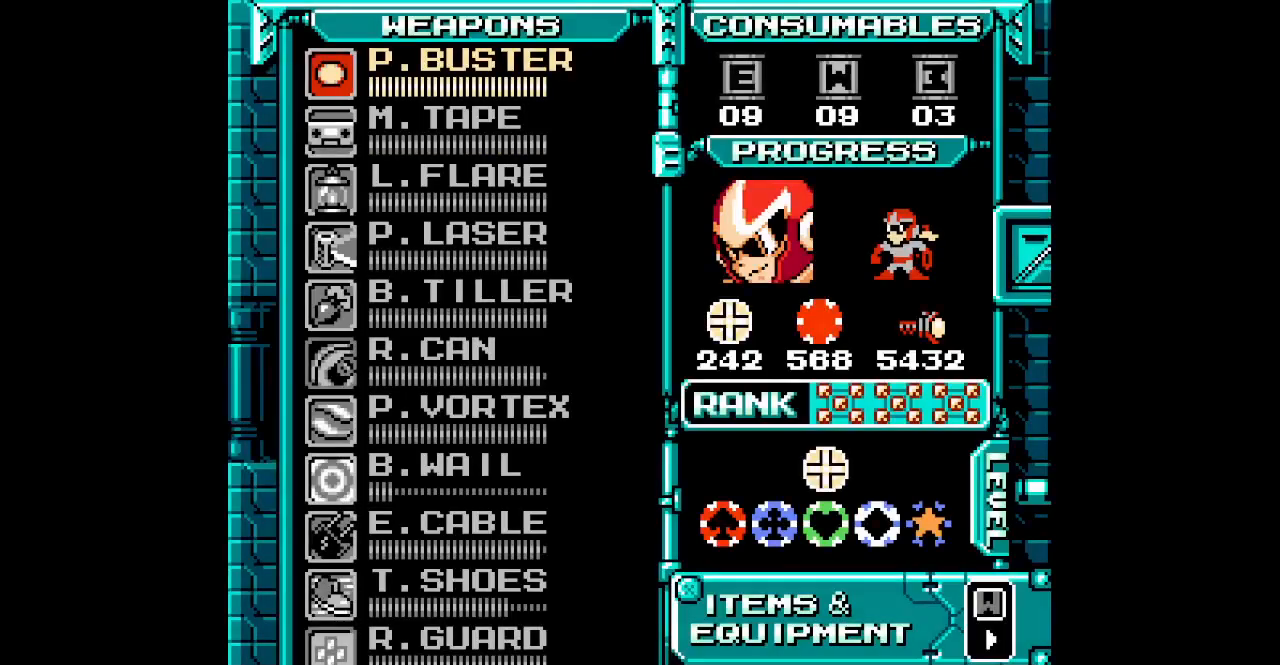
{"buttons": [], "events": []}
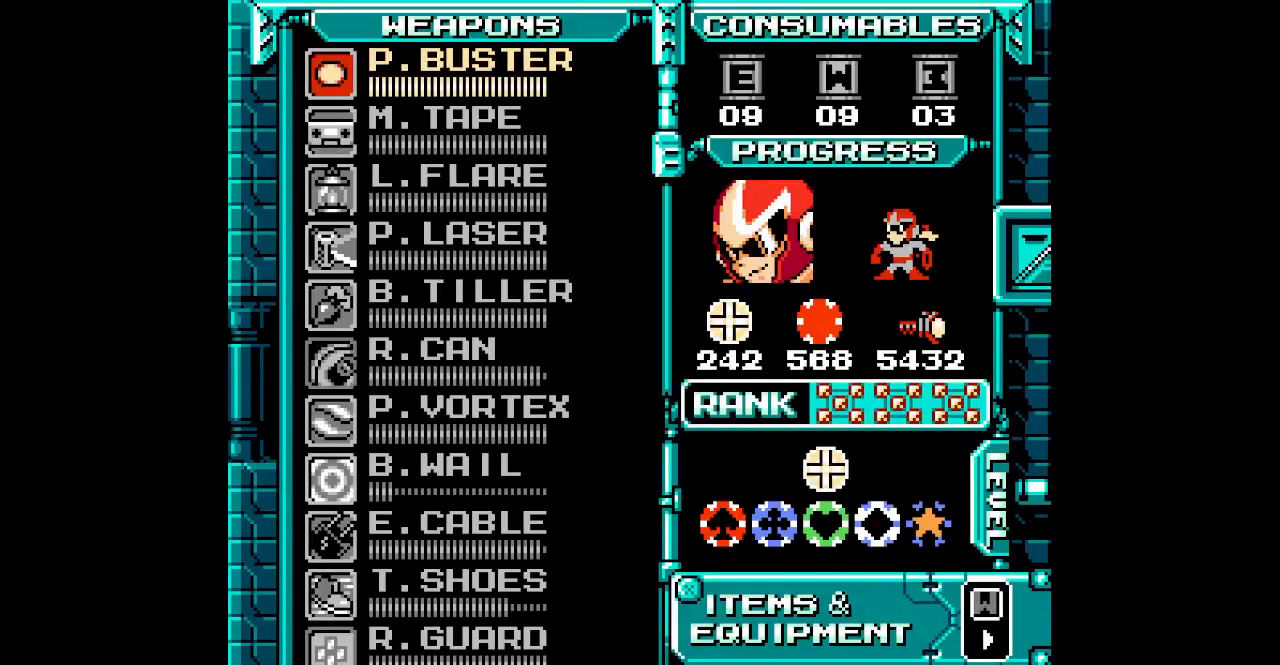
{"buttons": ["DPAD_DOWN"], "events": [[133, "DPAD_DOWN", "down"], [233, "DPAD_DOWN", "up"], [317, "DPAD_DOWN", "down"], [400, "DPAD_DOWN", "up"], [467, "DPAD_DOWN", "down"]]}
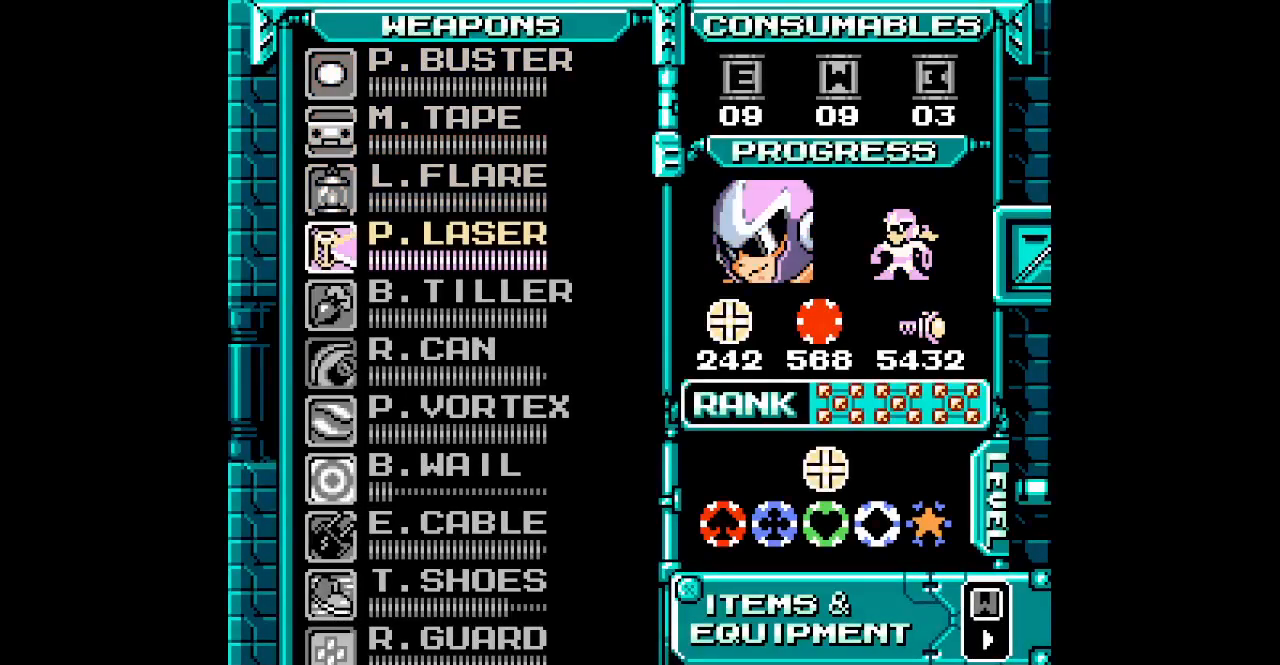
{"buttons": [], "events": [[50, "DPAD_DOWN", "up"], [117, "DPAD_DOWN", "down"], [200, "DPAD_DOWN", "up"], [283, "DPAD_DOWN", "down"], [350, "DPAD_DOWN", "up"]]}
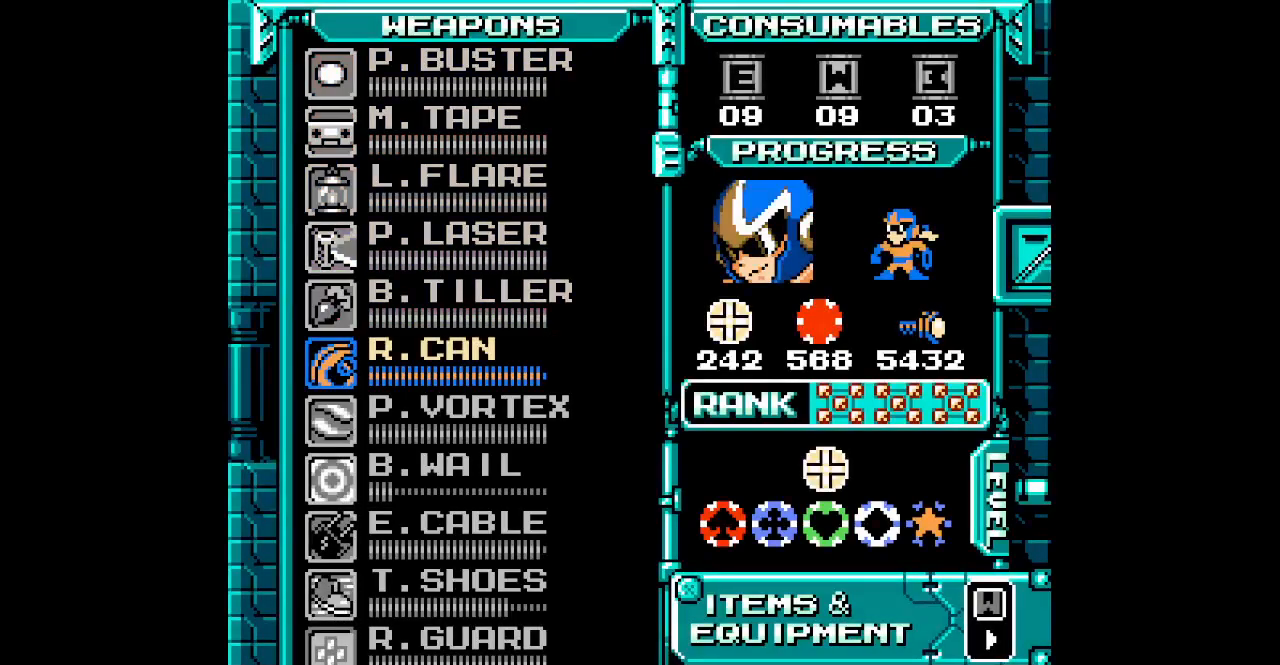
{"buttons": []}
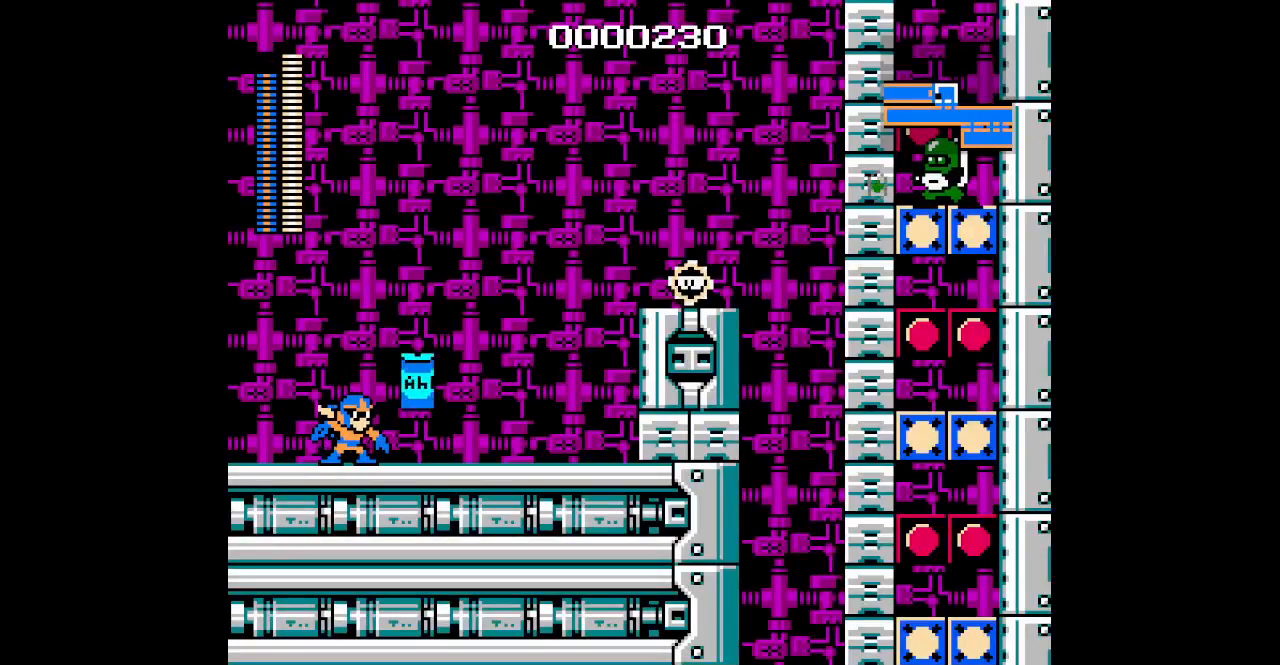
{"buttons": [], "events": []}
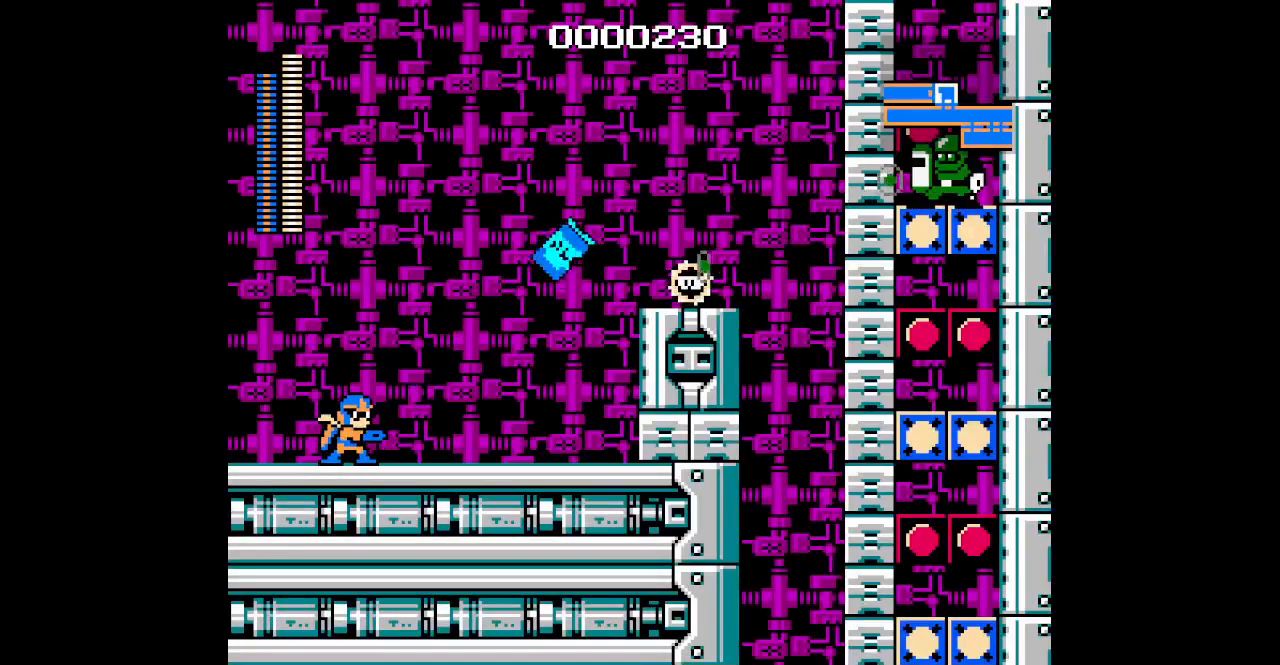
{"buttons": [], "events": []}
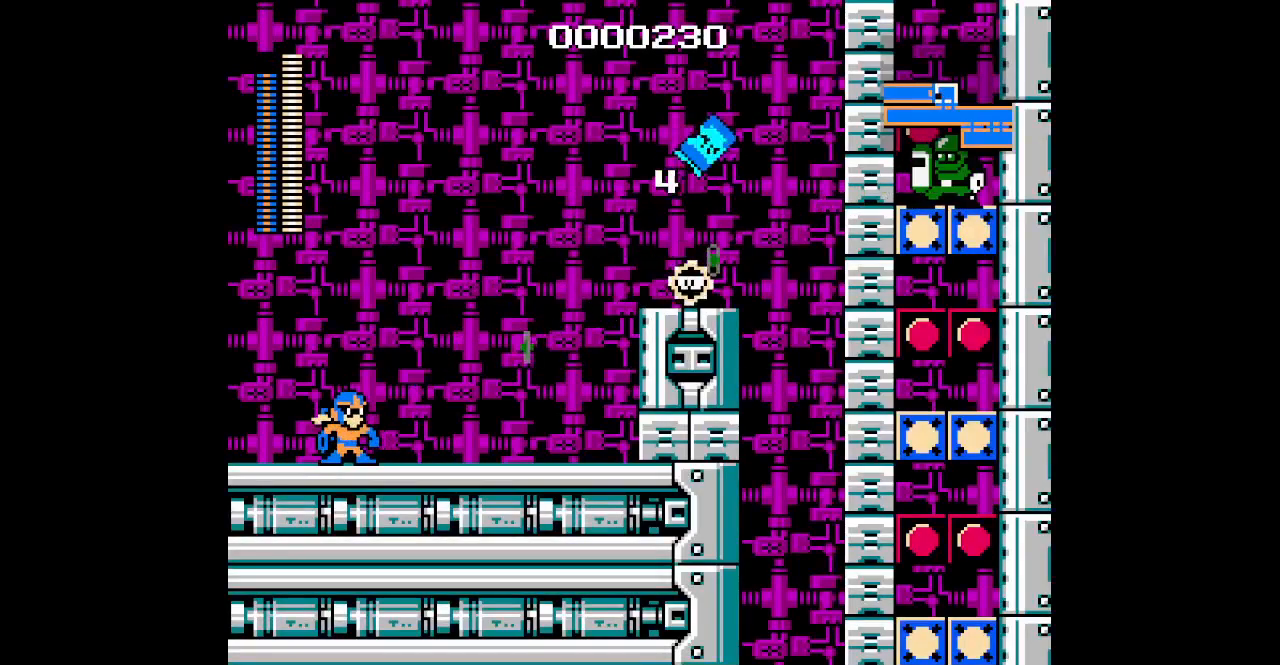
{"buttons": ["DPAD_LEFT"], "events": [[50, "DPAD_RIGHT", "down"], [450, "DPAD_RIGHT", "up"], [500, "DPAD_LEFT", "down"]]}